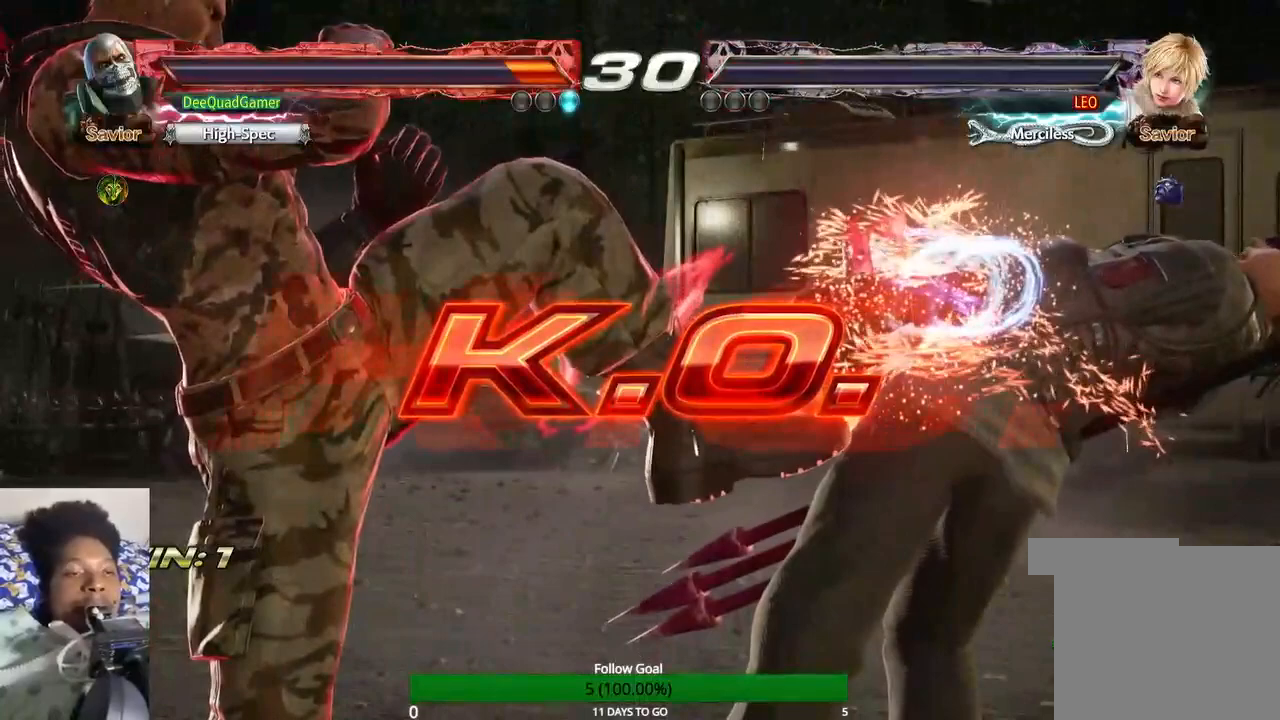
Gameplay with a controller (PlayStation layout); each line is a JSON object with the inputs held at the frame after it (dt_ms = milliseconds from this image to that frame). "events" lists button and stick changes between this image and that frame as [ms after this image, input, new state], when the widget could be followed in between. Not read: L3 R3.
{"dt_ms": 500, "buttons": ["CIRCLE"], "left_stick": "center", "right_stick": "center"}
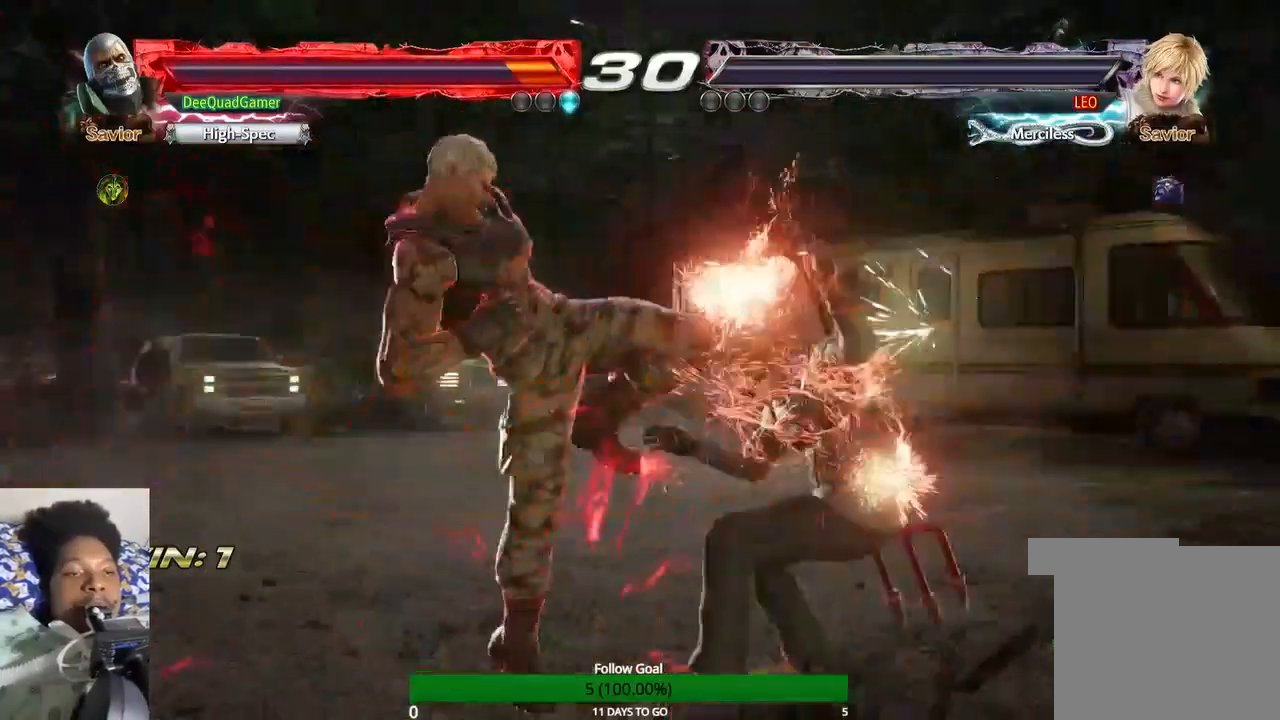
{"dt_ms": 1000, "buttons": [], "left_stick": "center", "right_stick": "center"}
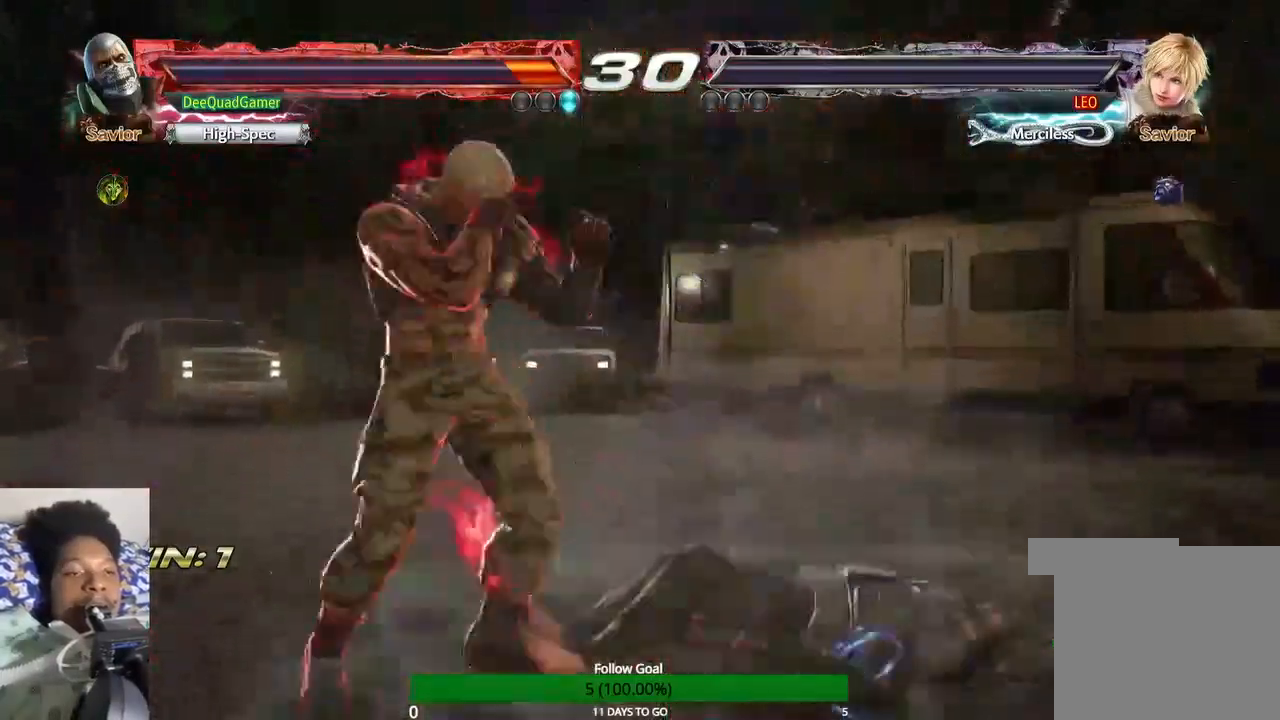
{"dt_ms": 500, "buttons": [], "left_stick": "center", "right_stick": "center", "events": []}
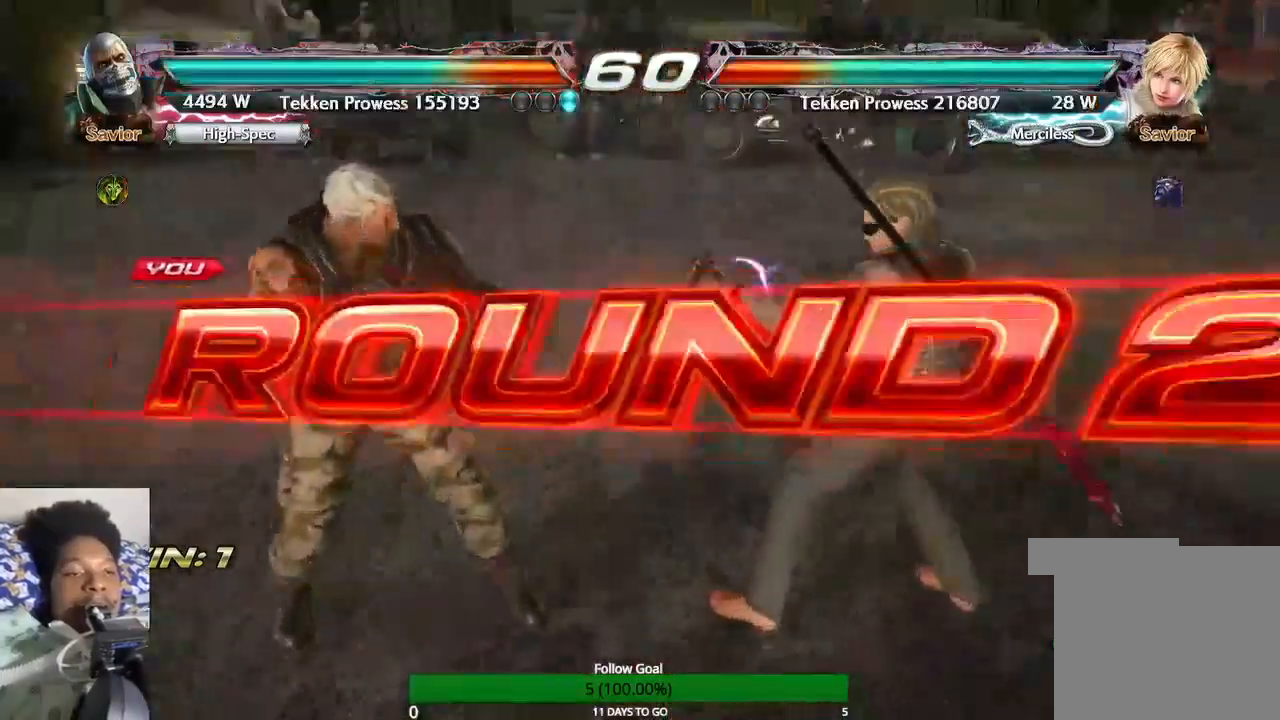
{"dt_ms": 500, "buttons": [], "left_stick": "center", "right_stick": "center"}
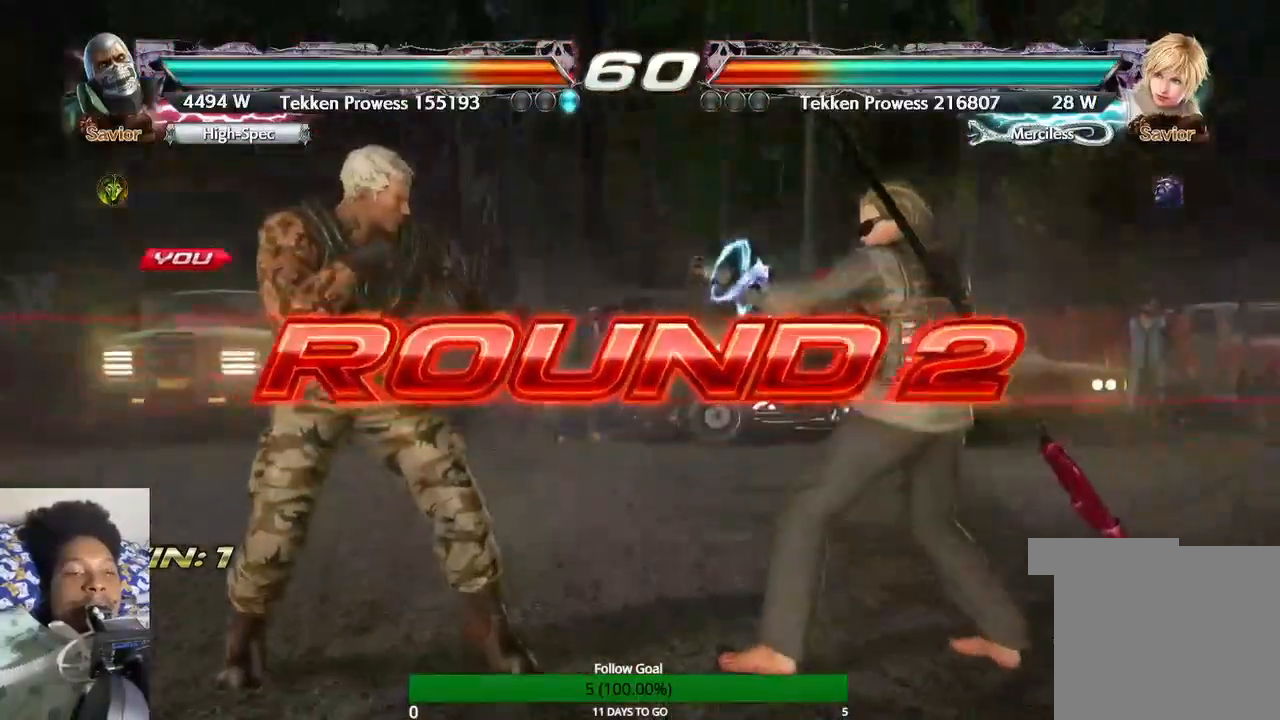
{"dt_ms": 500, "buttons": [], "left_stick": "center", "right_stick": "center"}
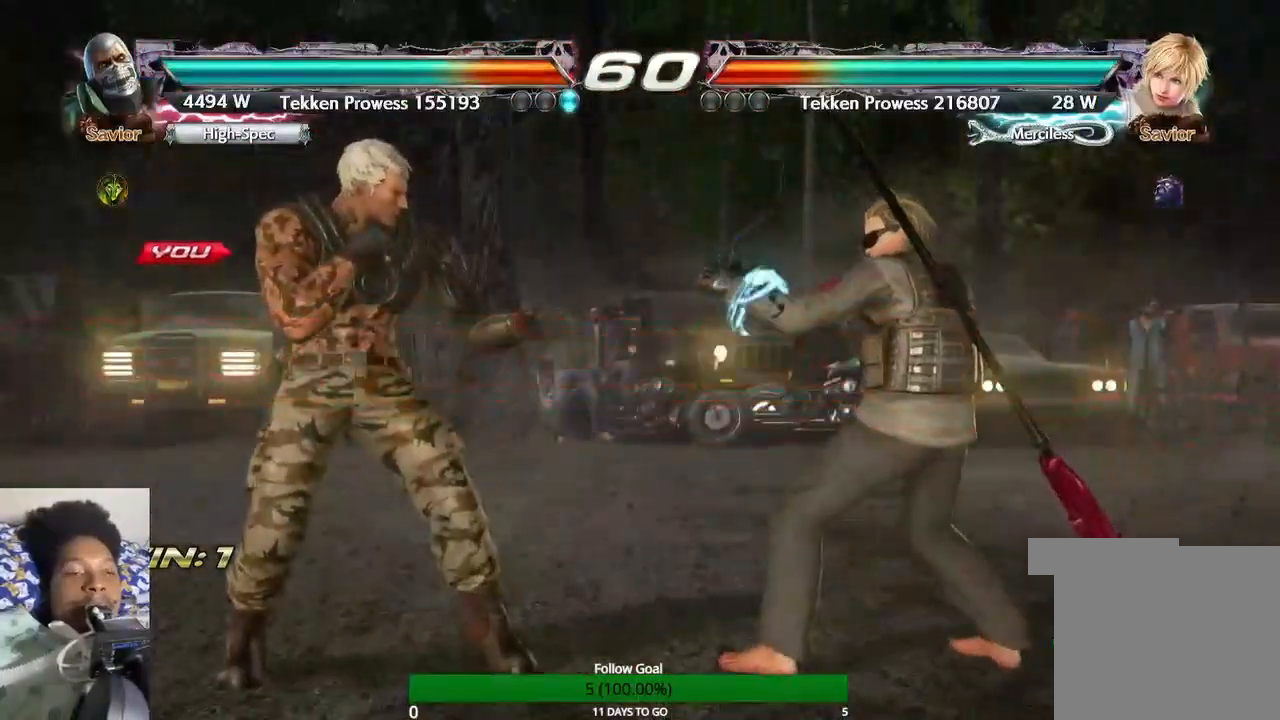
{"dt_ms": 500, "buttons": [], "left_stick": "center", "right_stick": "center", "events": []}
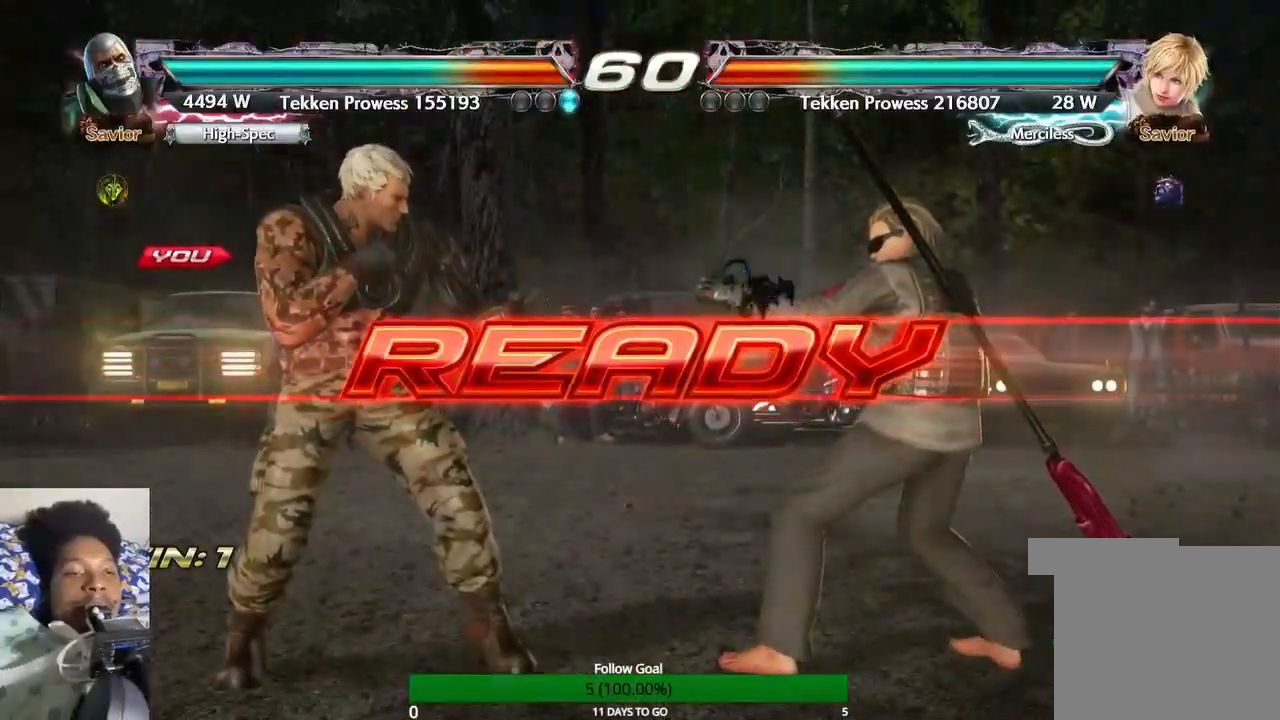
{"dt_ms": 500, "buttons": [], "left_stick": "center", "right_stick": "center", "events": []}
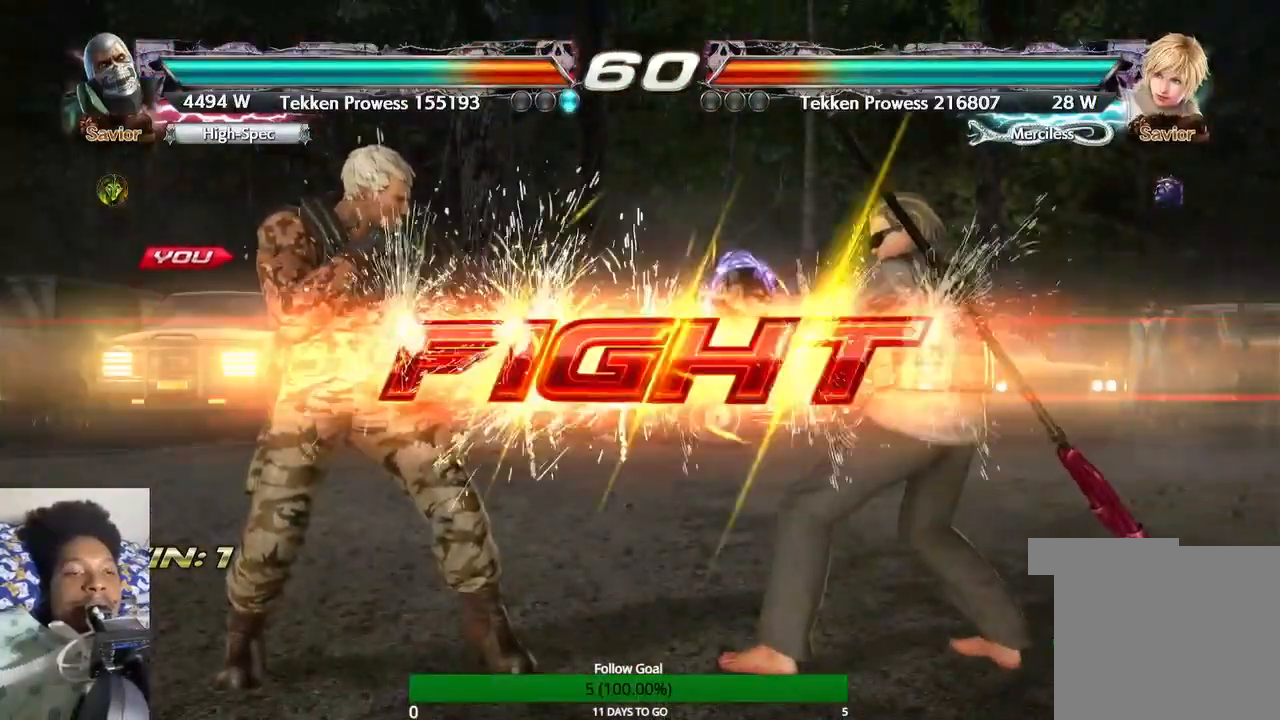
{"dt_ms": 500, "buttons": ["TRIANGLE"], "left_stick": "center", "right_stick": "center", "events": [[300, "SQUARE", "down"], [400, "SQUARE", "up"], [433, "TRIANGLE", "down"]]}
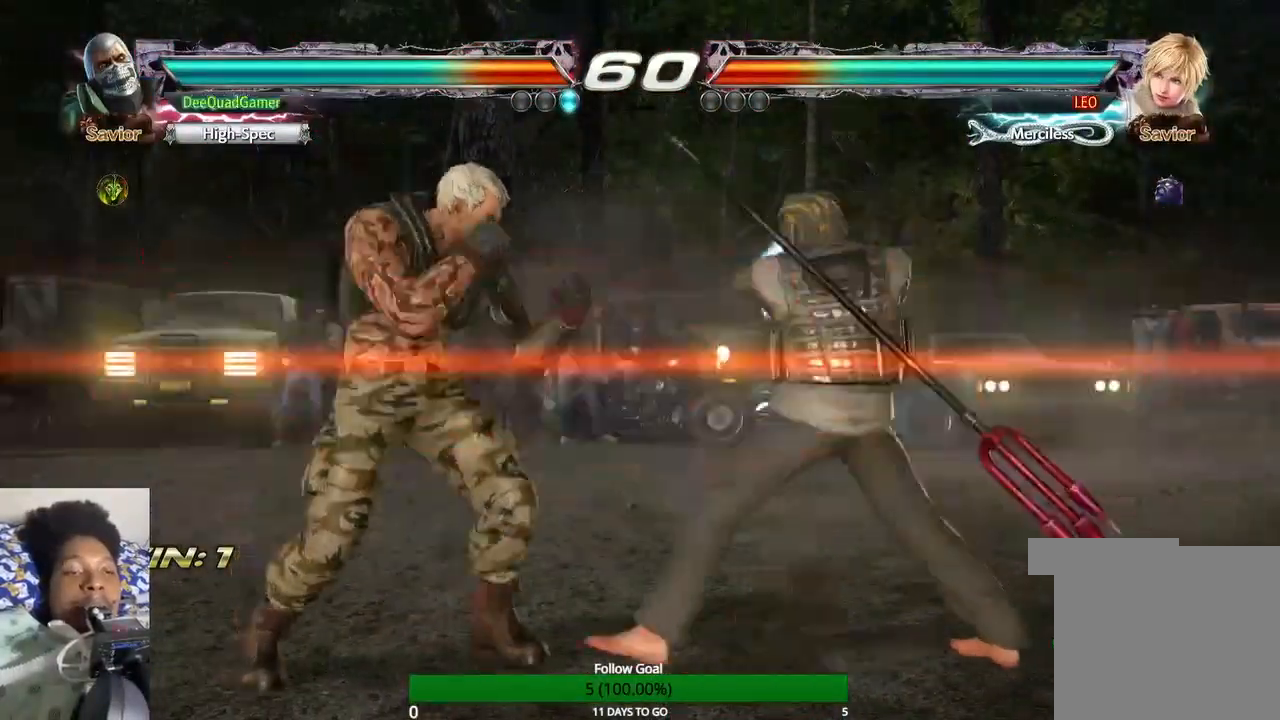
{"dt_ms": 500, "buttons": [], "left_stick": "down", "right_stick": "center", "events": [[100, "TRIANGLE", "up"], [433, "left_stick", "down"]]}
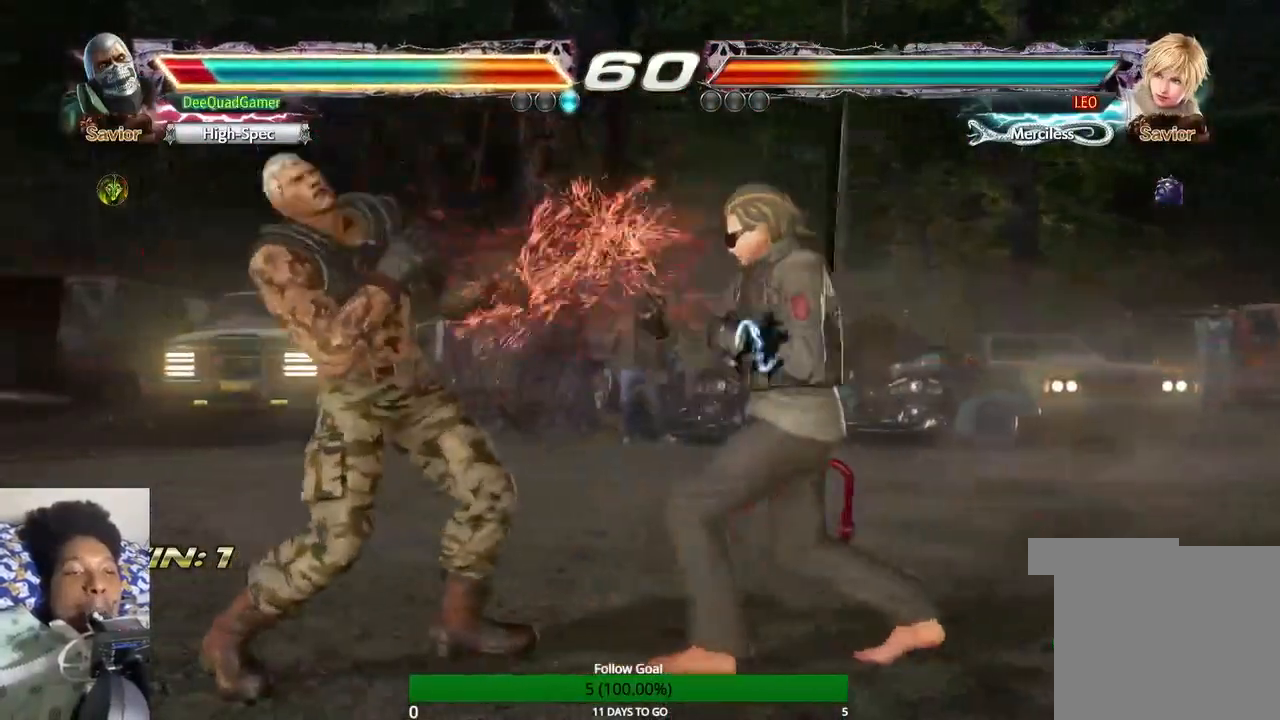
{"dt_ms": 500, "buttons": ["TRIANGLE"], "left_stick": "center", "right_stick": "center", "events": [[333, "left_stick", "down-right"], [367, "TRIANGLE", "down"], [467, "left_stick", "center"]]}
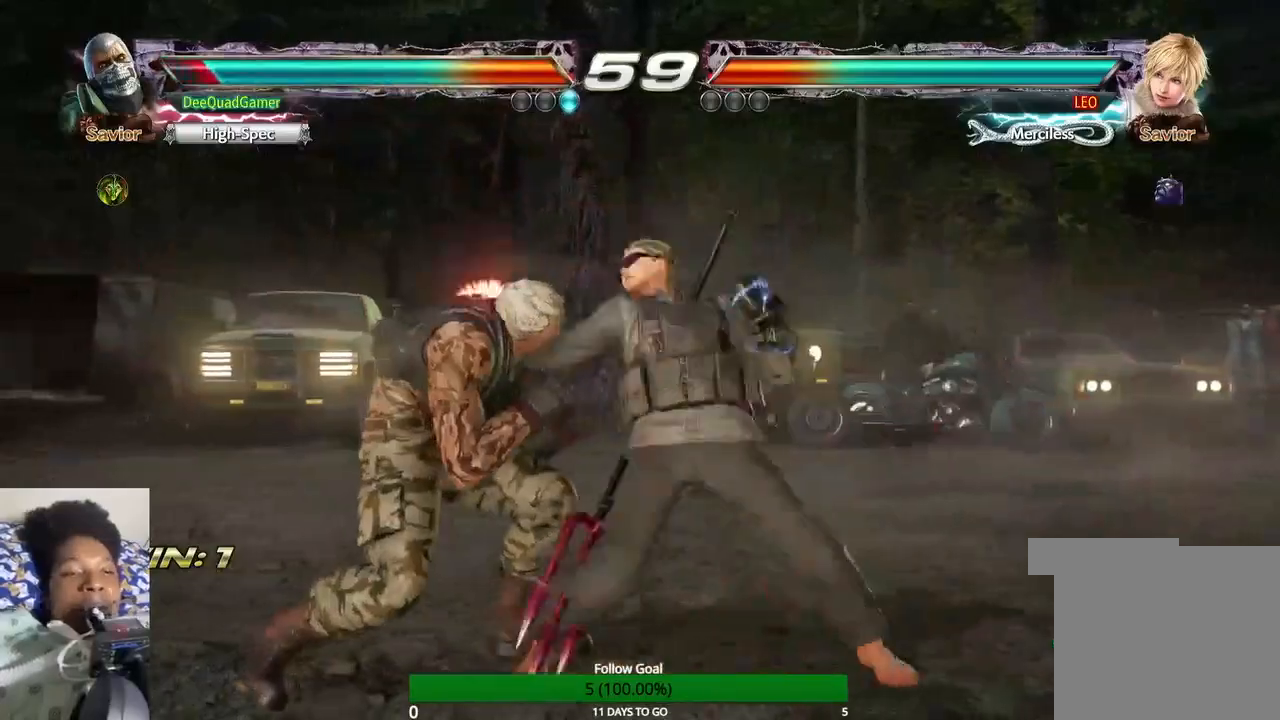
{"dt_ms": 500, "buttons": [], "left_stick": "left", "right_stick": "center", "events": [[67, "TRIANGLE", "up"], [100, "SQUARE", "down"], [300, "SQUARE", "up"], [400, "left_stick", "left"]]}
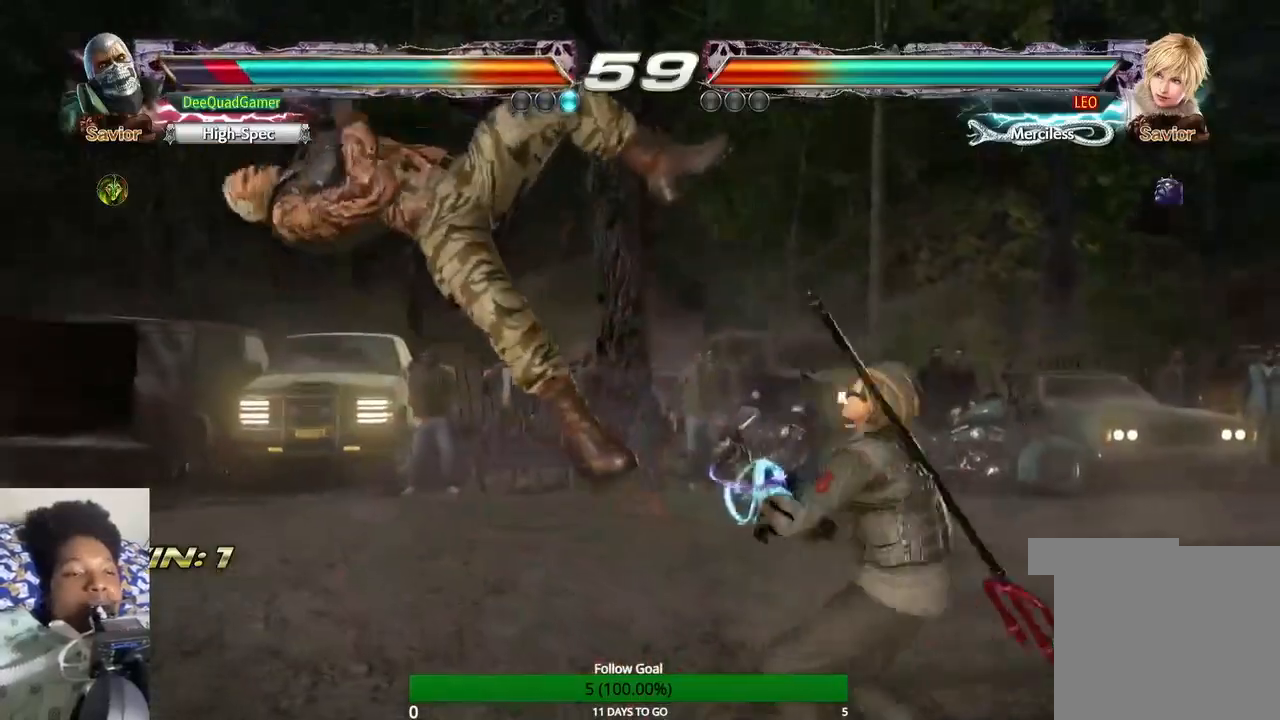
{"dt_ms": 500, "buttons": [], "left_stick": "center", "right_stick": "center", "events": [[100, "left_stick", "center"]]}
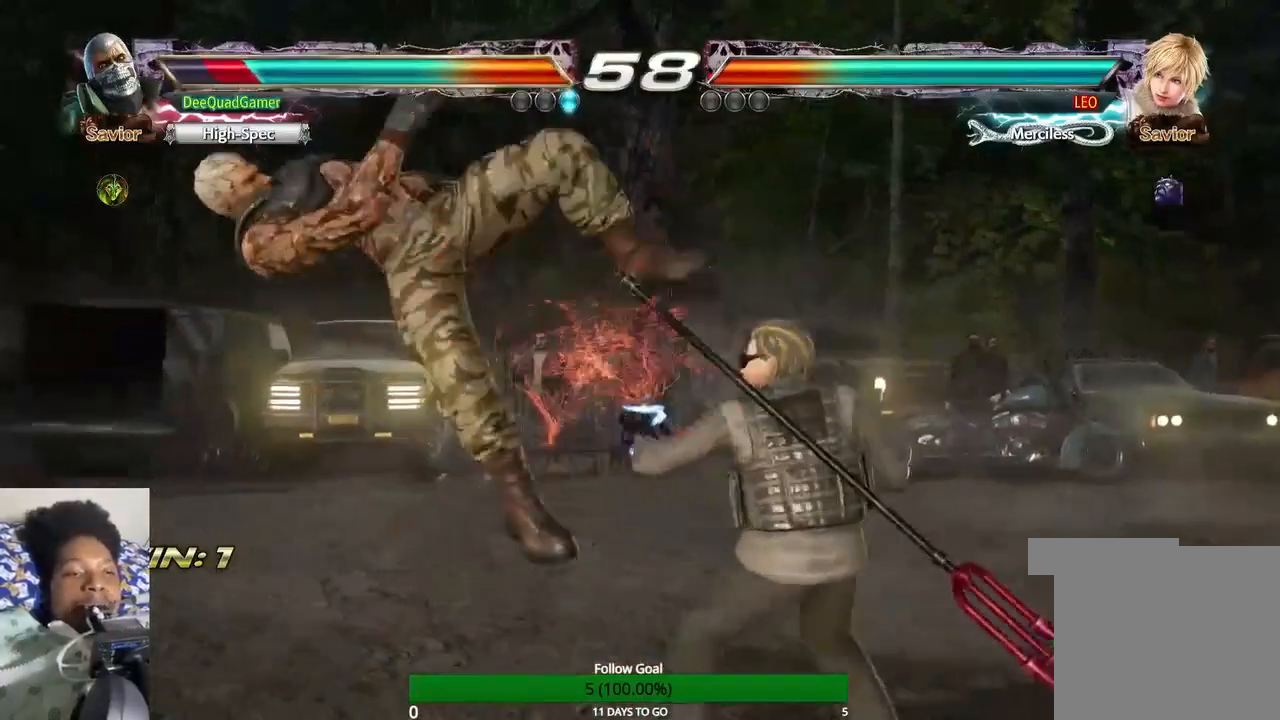
{"dt_ms": 500, "buttons": [], "left_stick": "center", "right_stick": "center", "events": []}
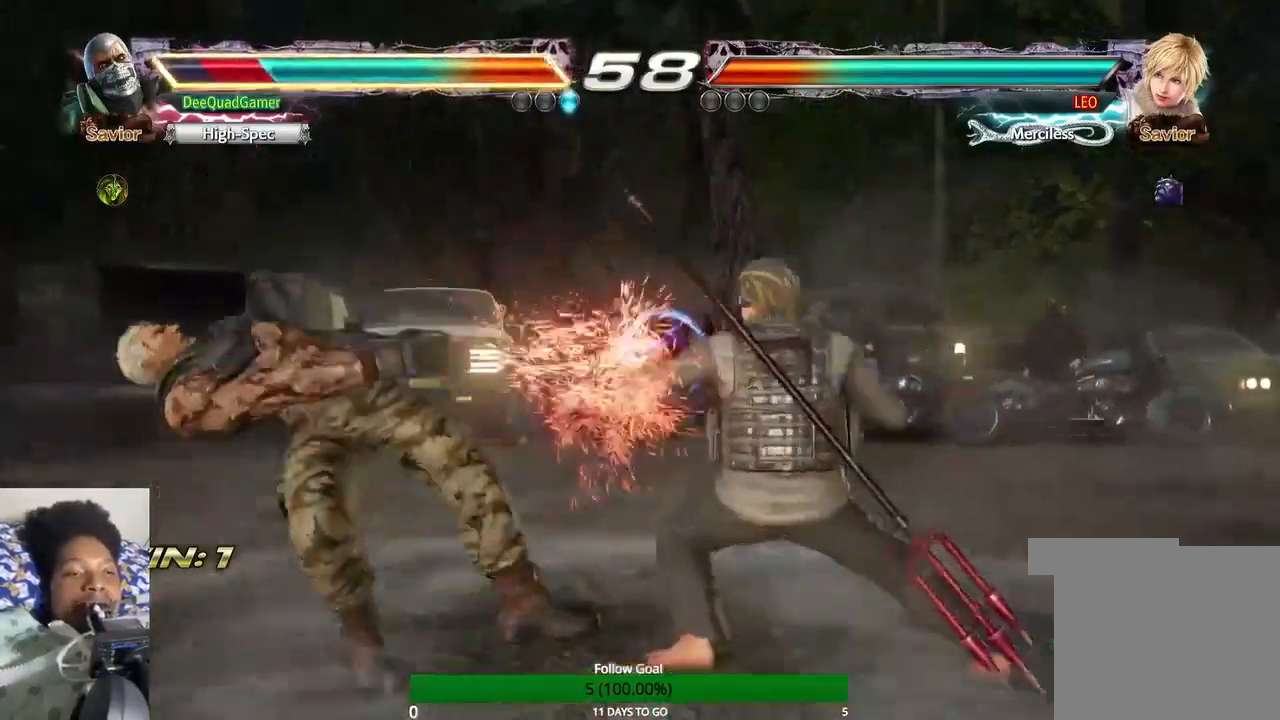
{"dt_ms": 500, "buttons": [], "left_stick": "center", "right_stick": "center", "events": []}
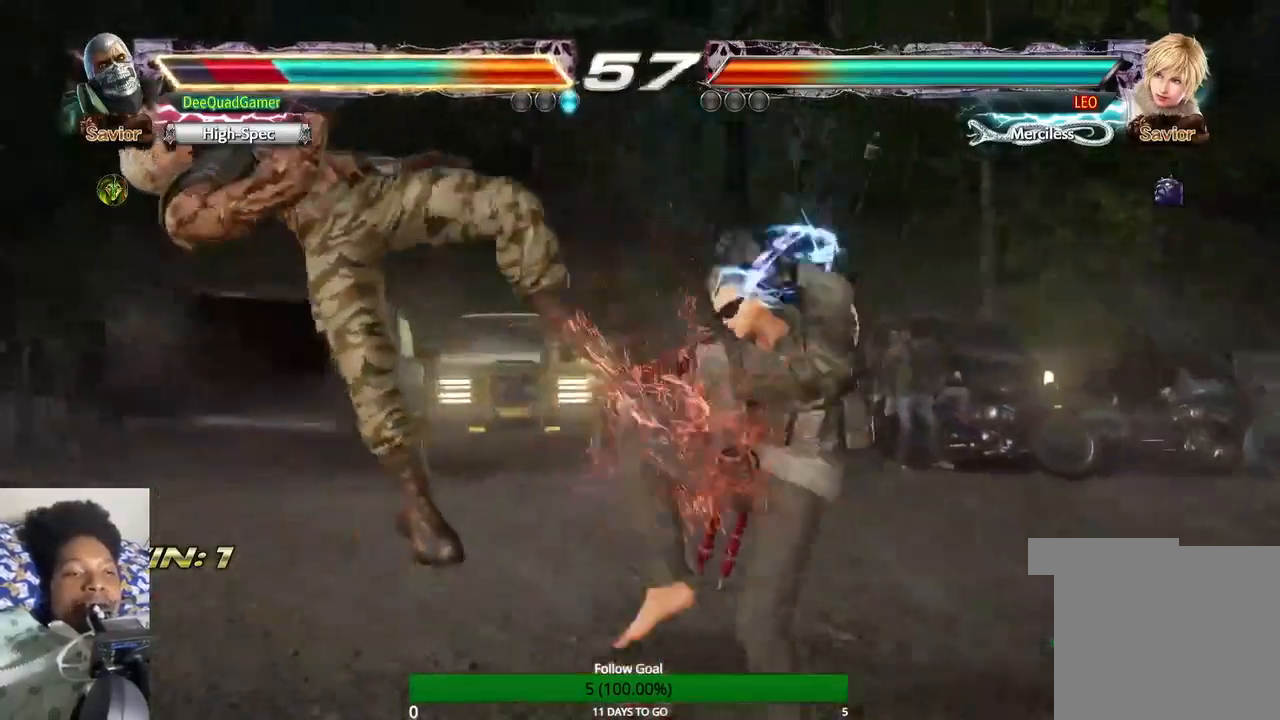
{"dt_ms": 500, "buttons": [], "left_stick": "center", "right_stick": "center", "events": []}
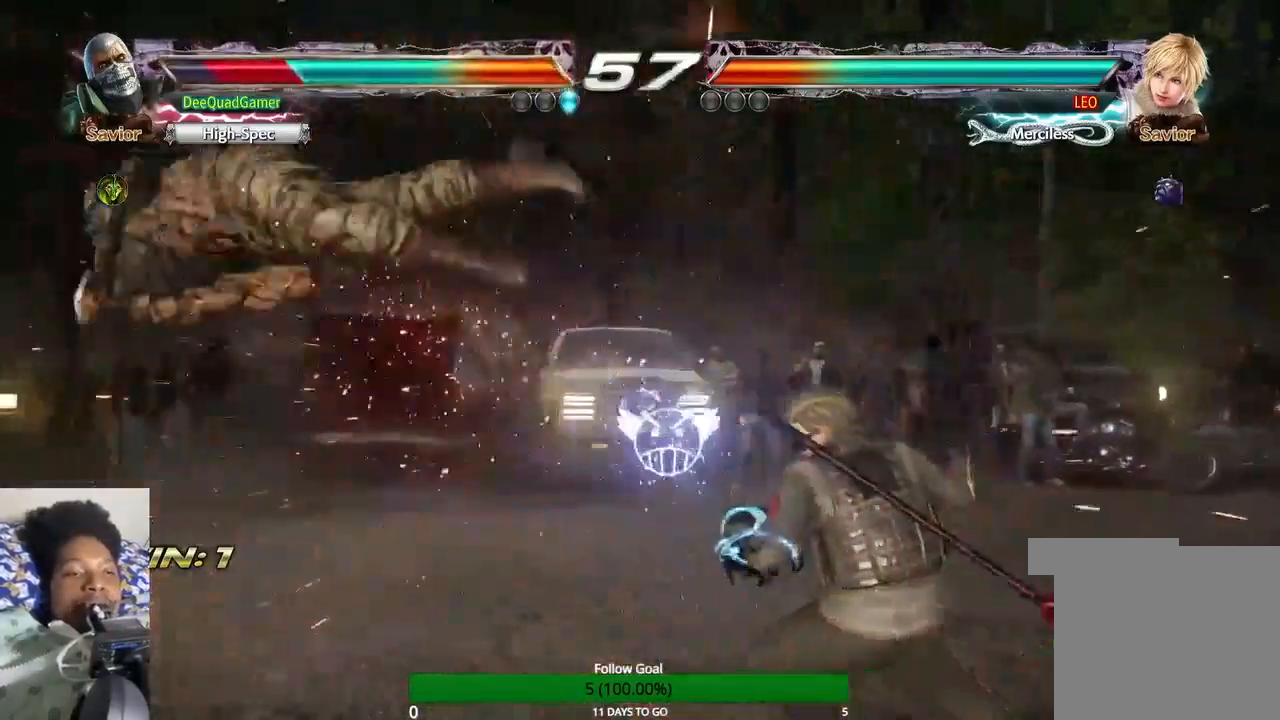
{"dt_ms": 500, "buttons": [], "left_stick": "center", "right_stick": "center", "events": []}
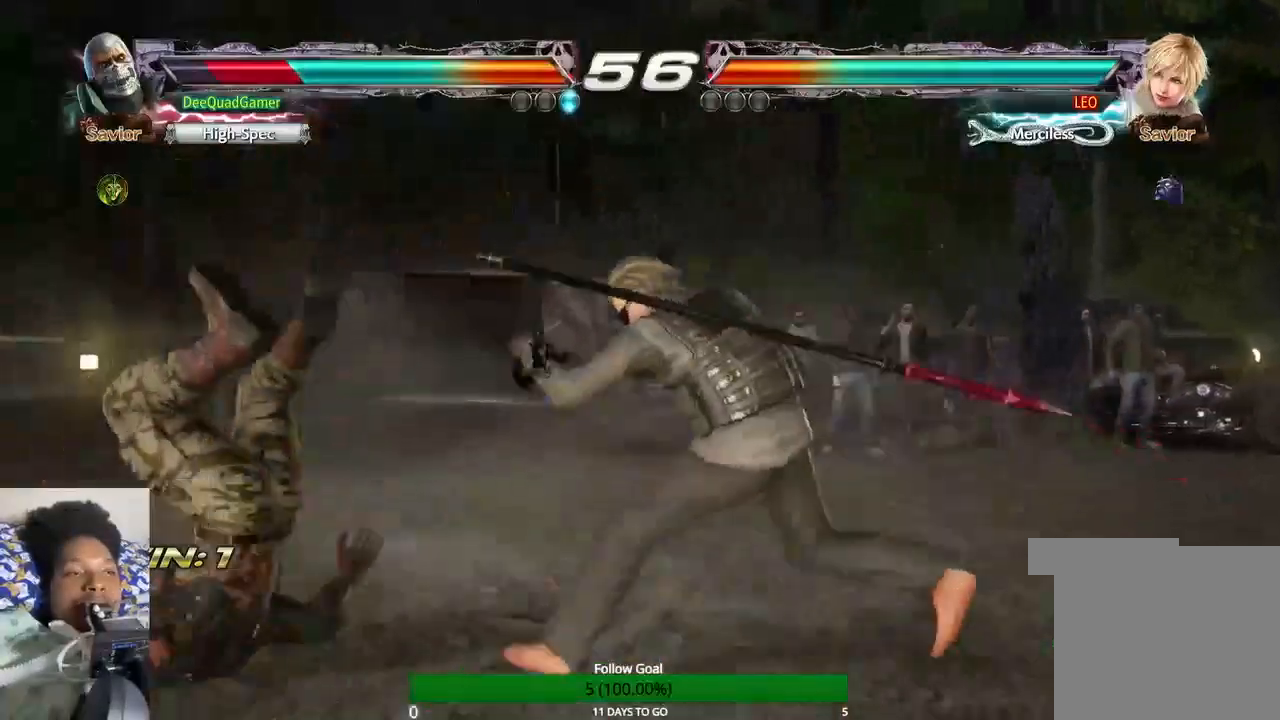
{"dt_ms": 500, "buttons": [], "left_stick": "center", "right_stick": "center", "events": []}
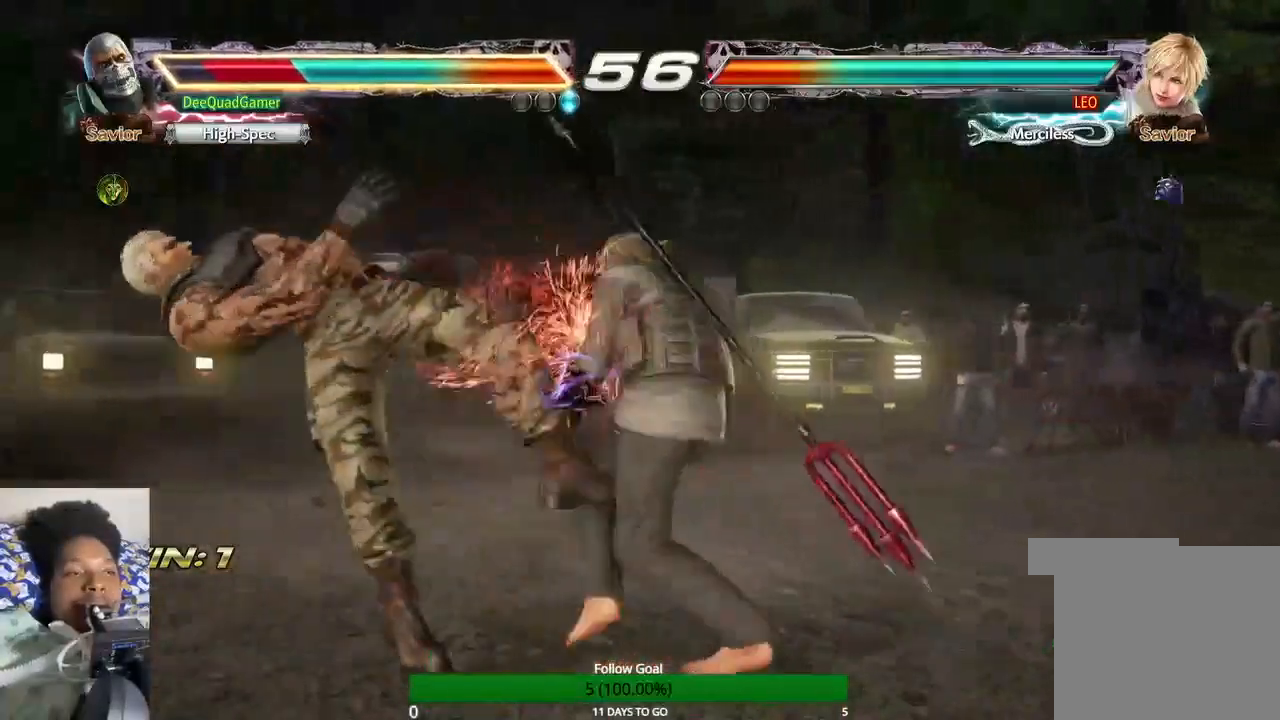
{"dt_ms": 500, "buttons": [], "left_stick": "center", "right_stick": "center", "events": []}
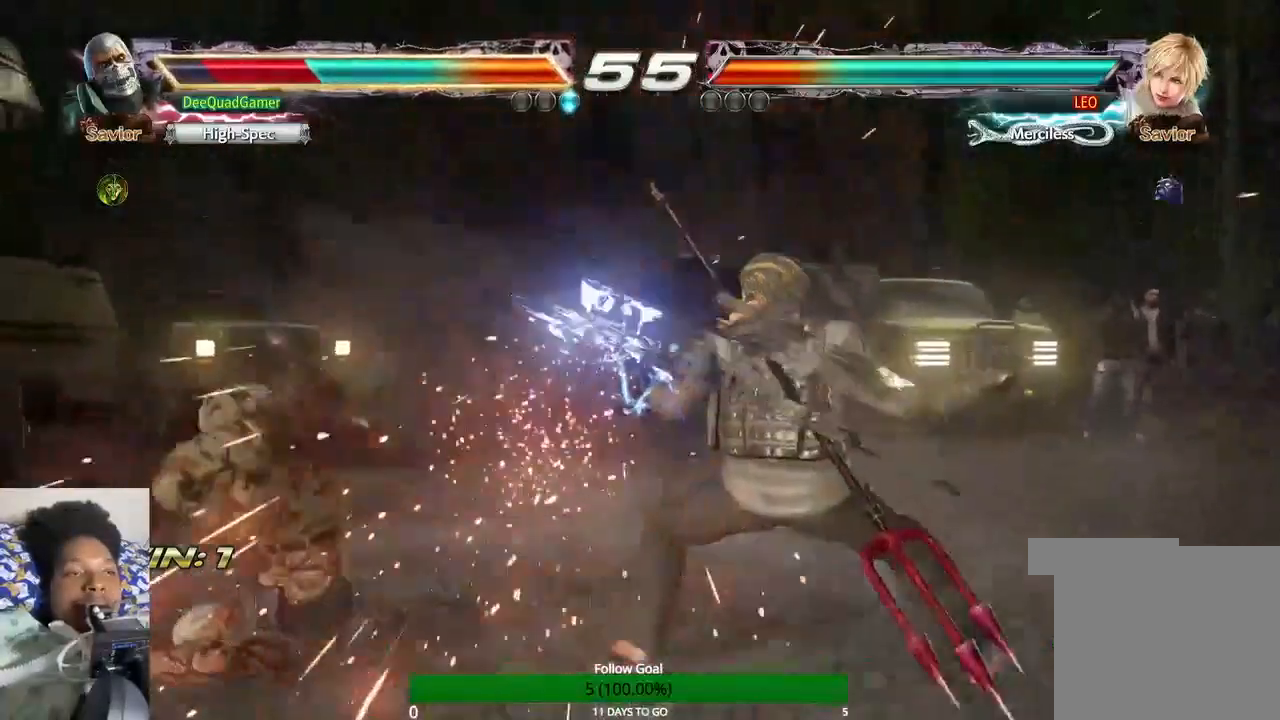
{"dt_ms": 500, "buttons": [], "left_stick": "left", "right_stick": "center", "events": [[167, "left_stick", "left"]]}
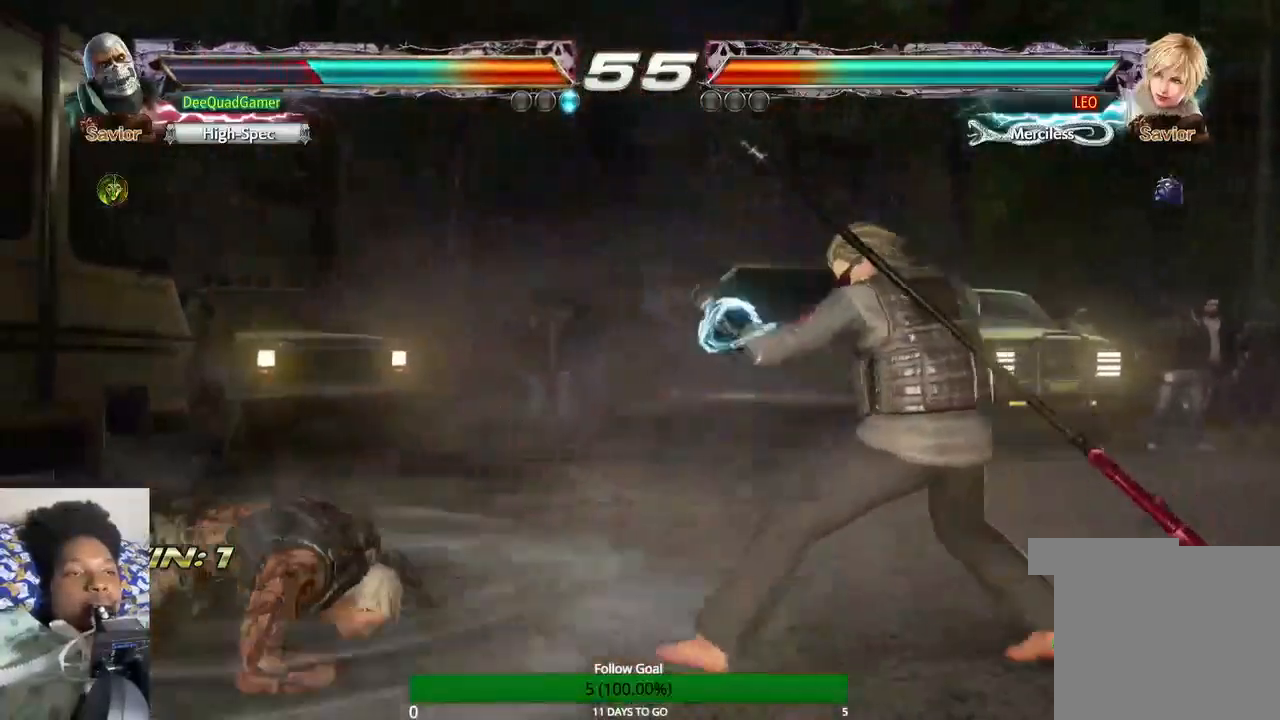
{"dt_ms": 500, "buttons": [], "left_stick": "left", "right_stick": "center", "events": []}
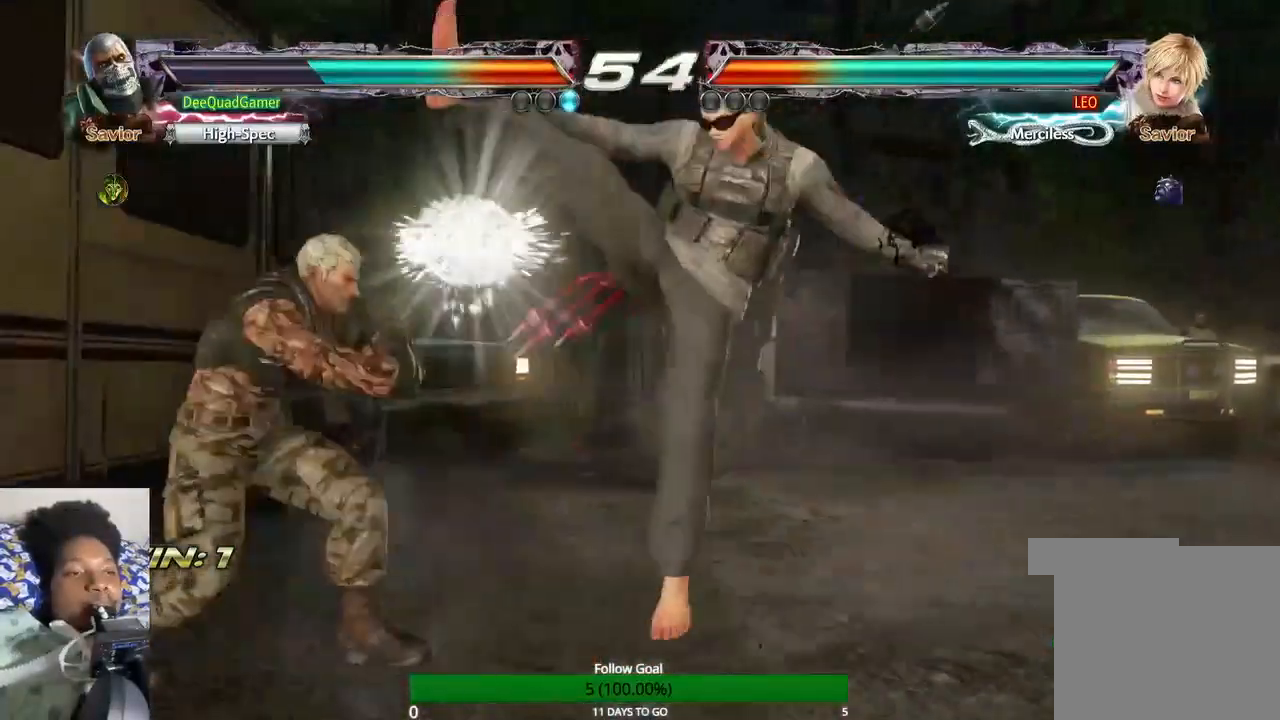
{"dt_ms": 500, "buttons": [], "left_stick": "down", "right_stick": "center", "events": [[500, "left_stick", "down"]]}
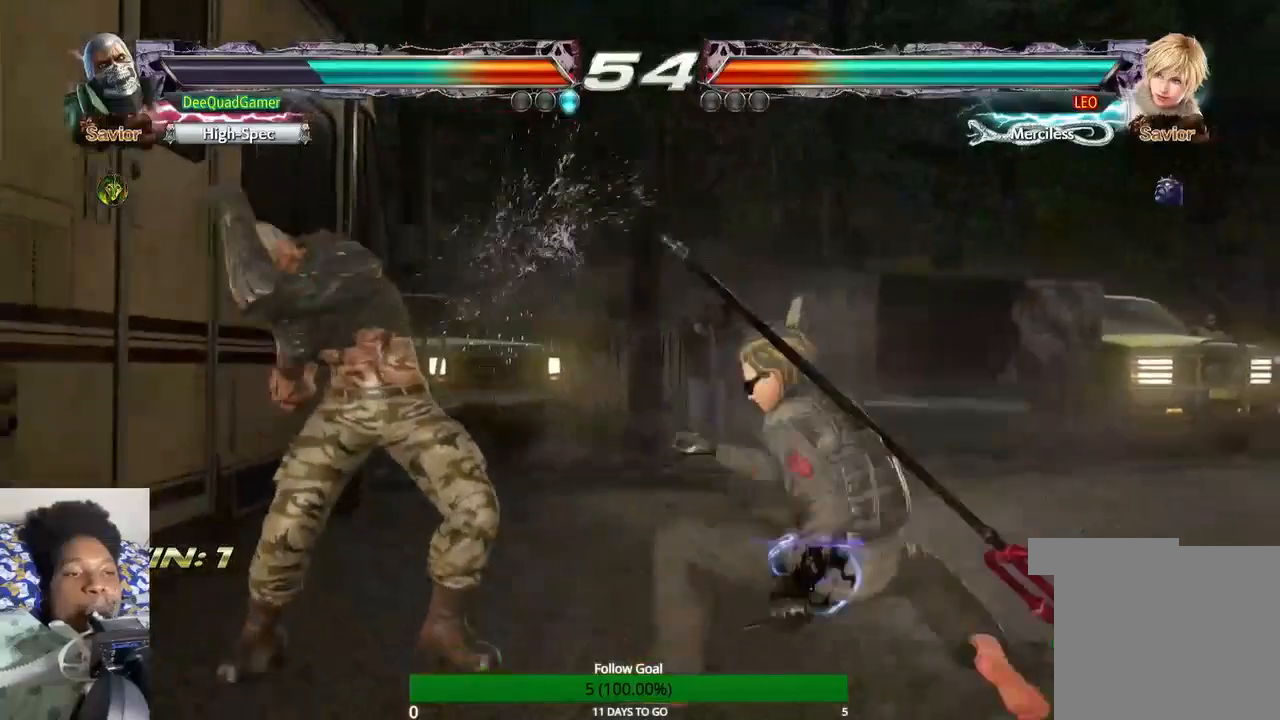
{"dt_ms": 500, "buttons": ["SQUARE"], "left_stick": "center", "right_stick": "center", "events": [[433, "left_stick", "center"], [467, "SQUARE", "down"]]}
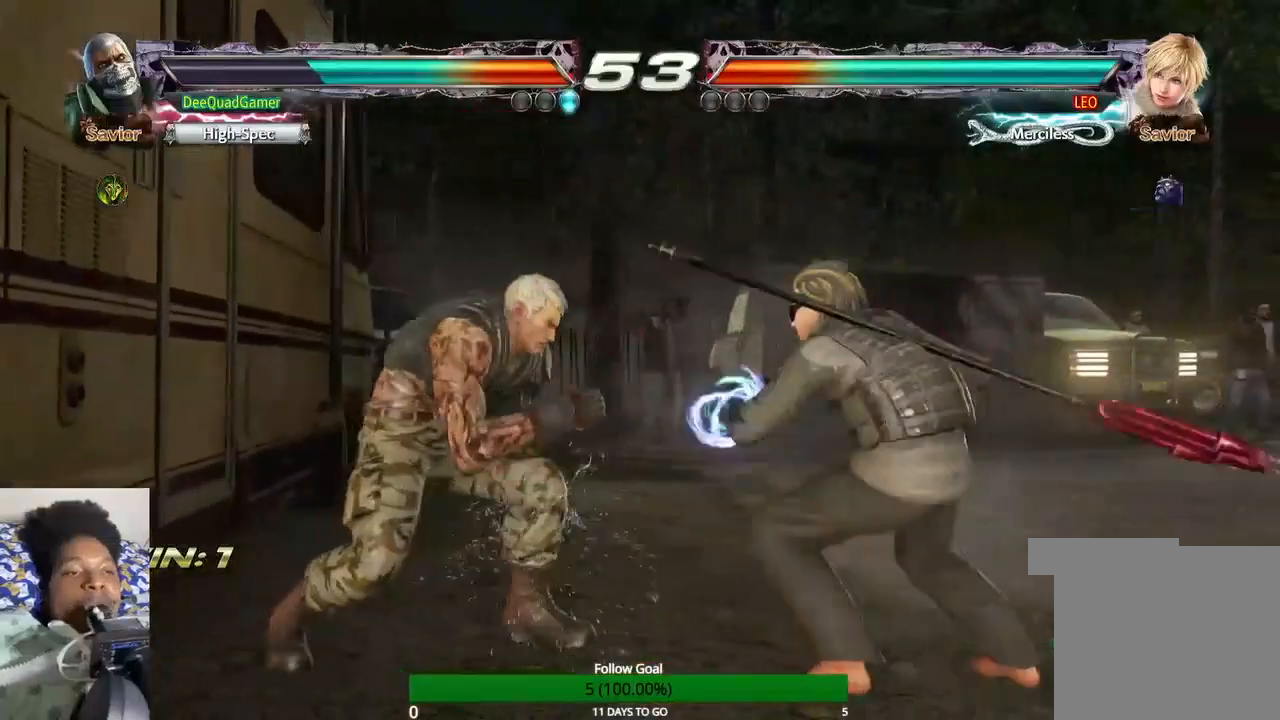
{"dt_ms": 500, "buttons": [], "left_stick": "center", "right_stick": "center", "events": [[33, "SQUARE", "up"]]}
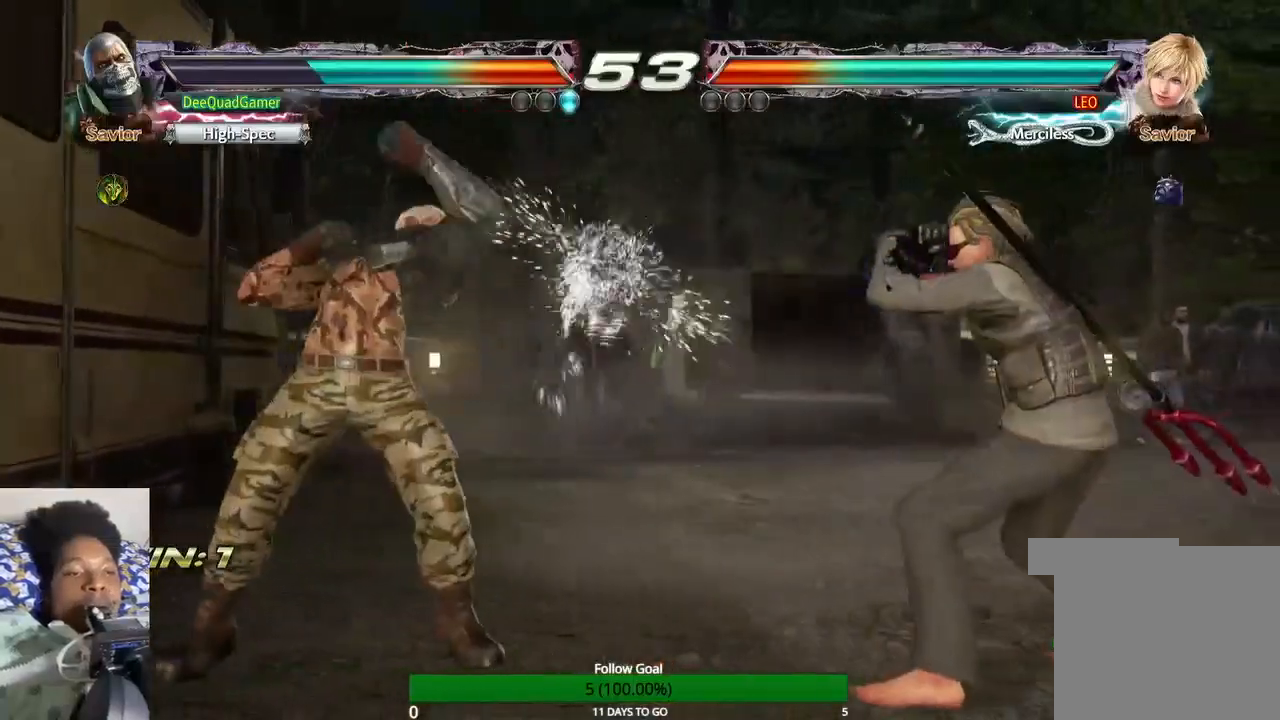
{"dt_ms": 500, "buttons": [], "left_stick": "left", "right_stick": "center", "events": [[200, "left_stick", "left"], [333, "left_stick", "center"], [400, "left_stick", "left"]]}
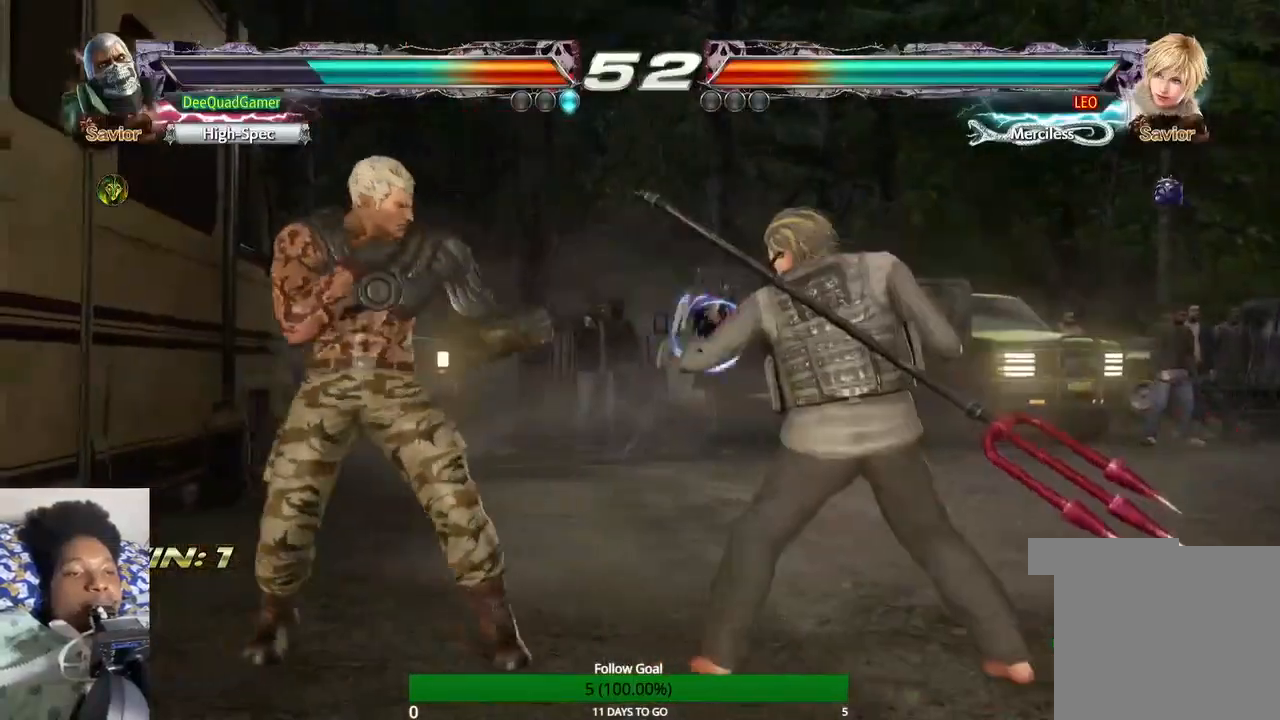
{"dt_ms": 500, "buttons": [], "left_stick": "center", "right_stick": "center", "events": [[100, "left_stick", "center"]]}
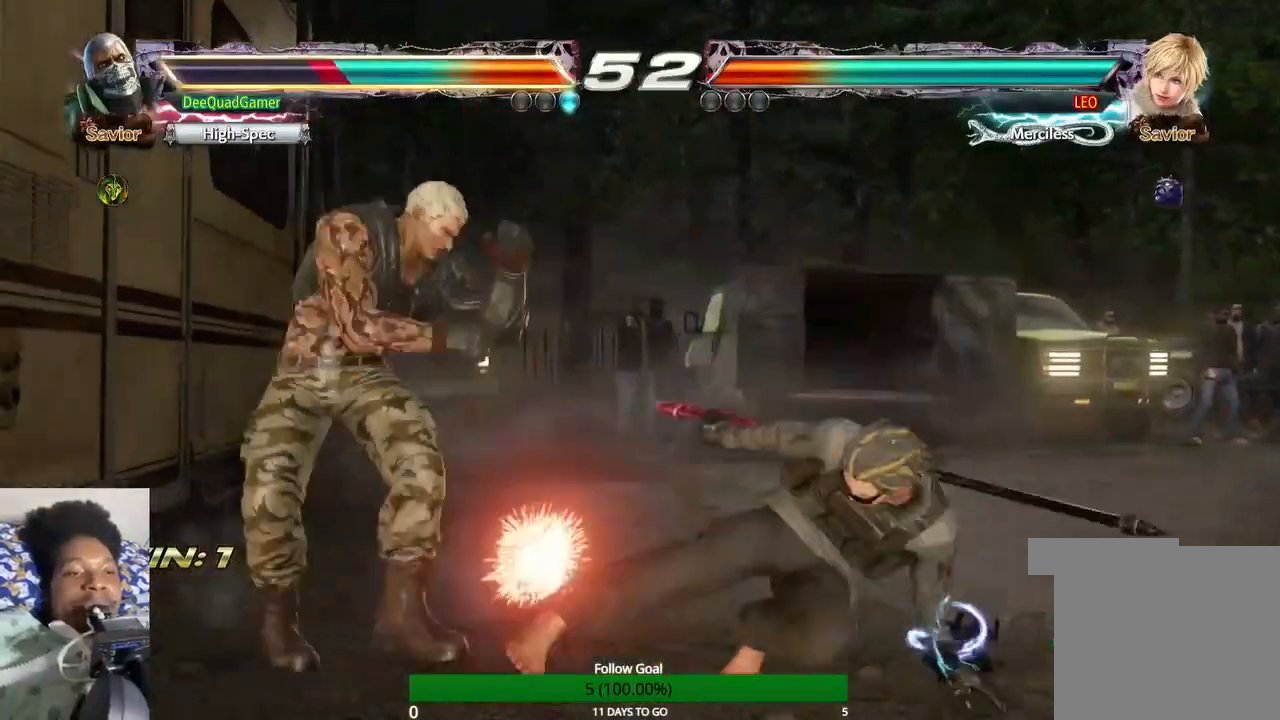
{"dt_ms": 500, "buttons": [], "left_stick": "left", "right_stick": "center", "events": [[400, "left_stick", "left"]]}
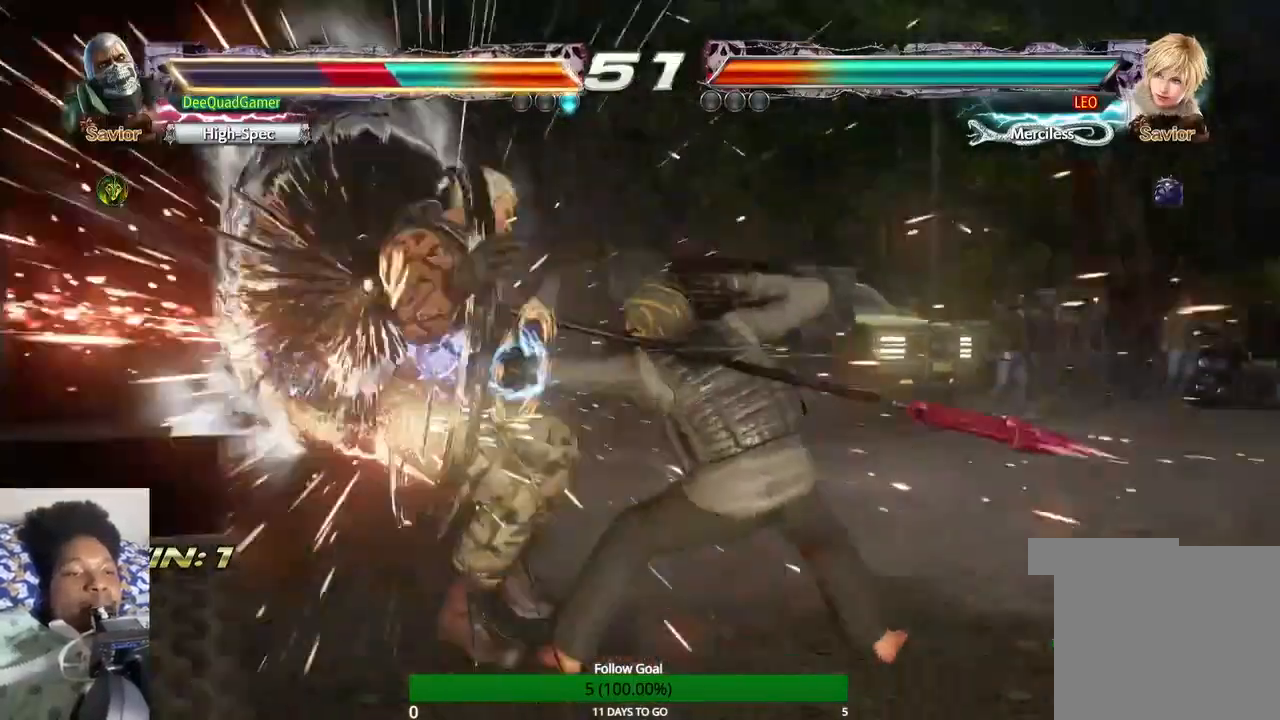
{"dt_ms": 500, "buttons": ["CROSS"], "left_stick": "left", "right_stick": "center", "events": [[367, "CROSS", "down"]]}
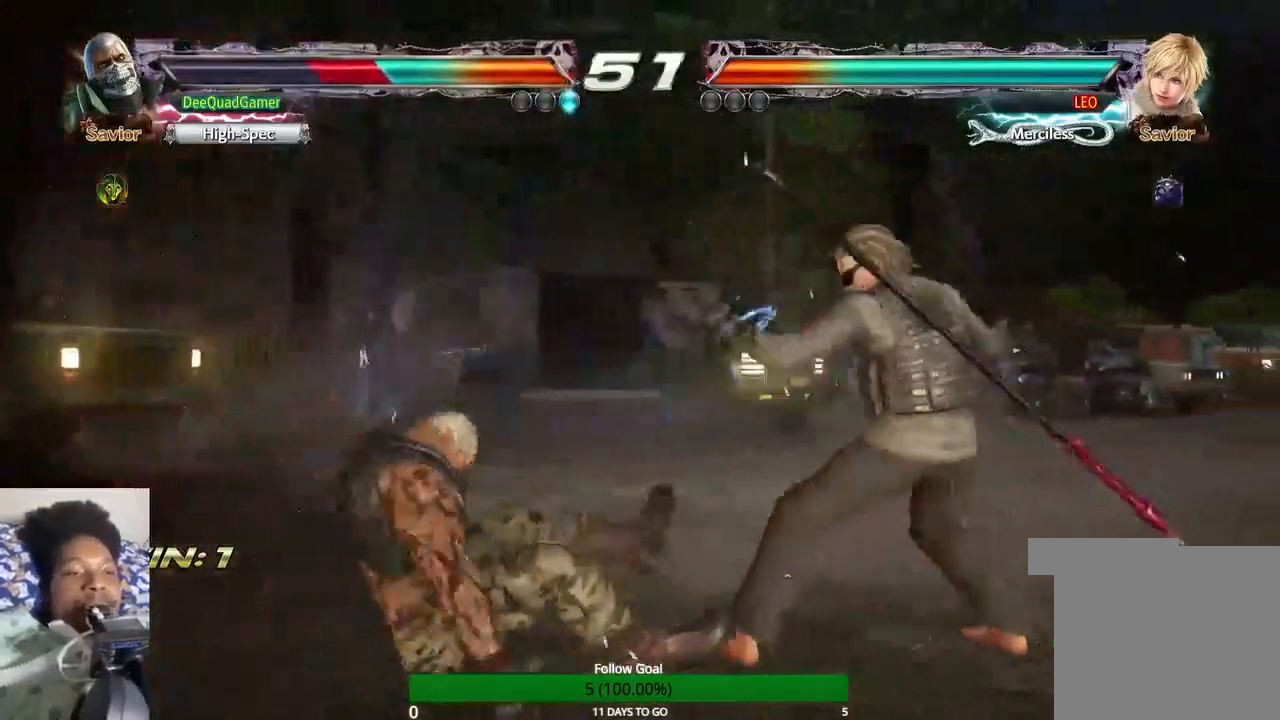
{"dt_ms": 500, "buttons": [], "left_stick": "down", "right_stick": "center", "events": [[33, "CROSS", "up"], [100, "left_stick", "center"], [133, "CROSS", "down"], [233, "CROSS", "up"], [333, "left_stick", "down"]]}
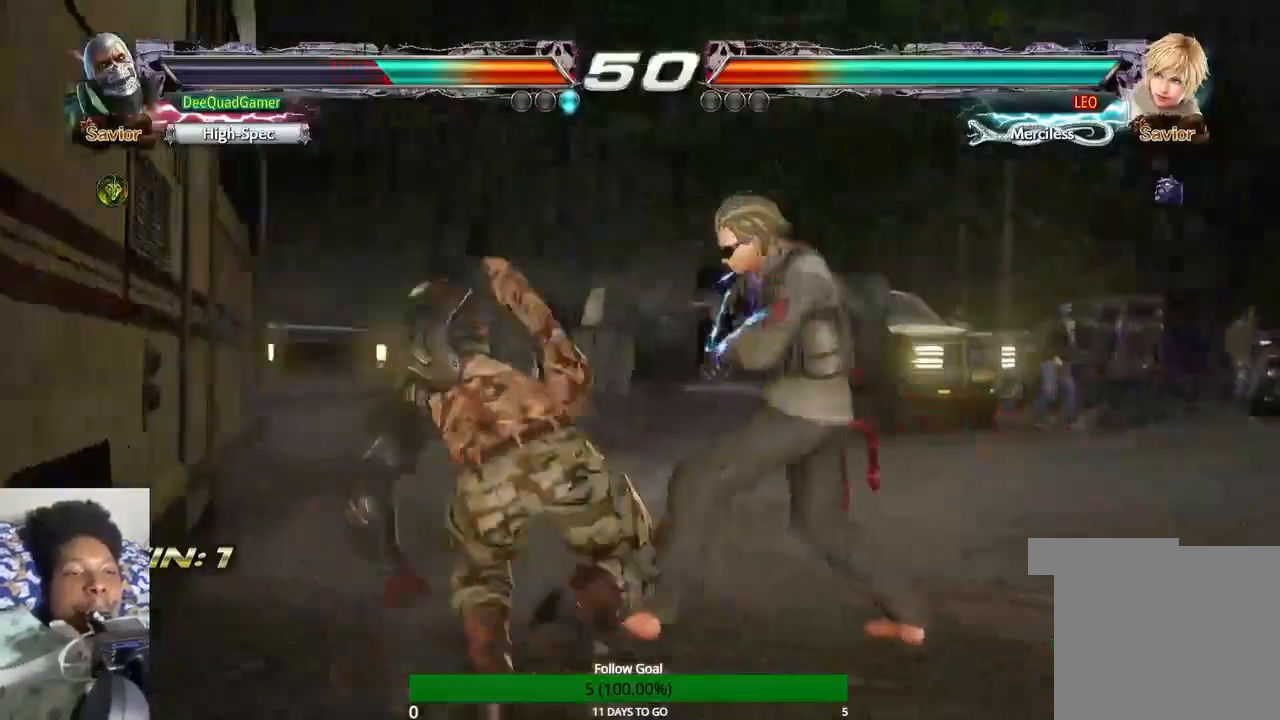
{"dt_ms": 500, "buttons": [], "left_stick": "down-left", "right_stick": "center", "events": [[233, "left_stick", "down-left"]]}